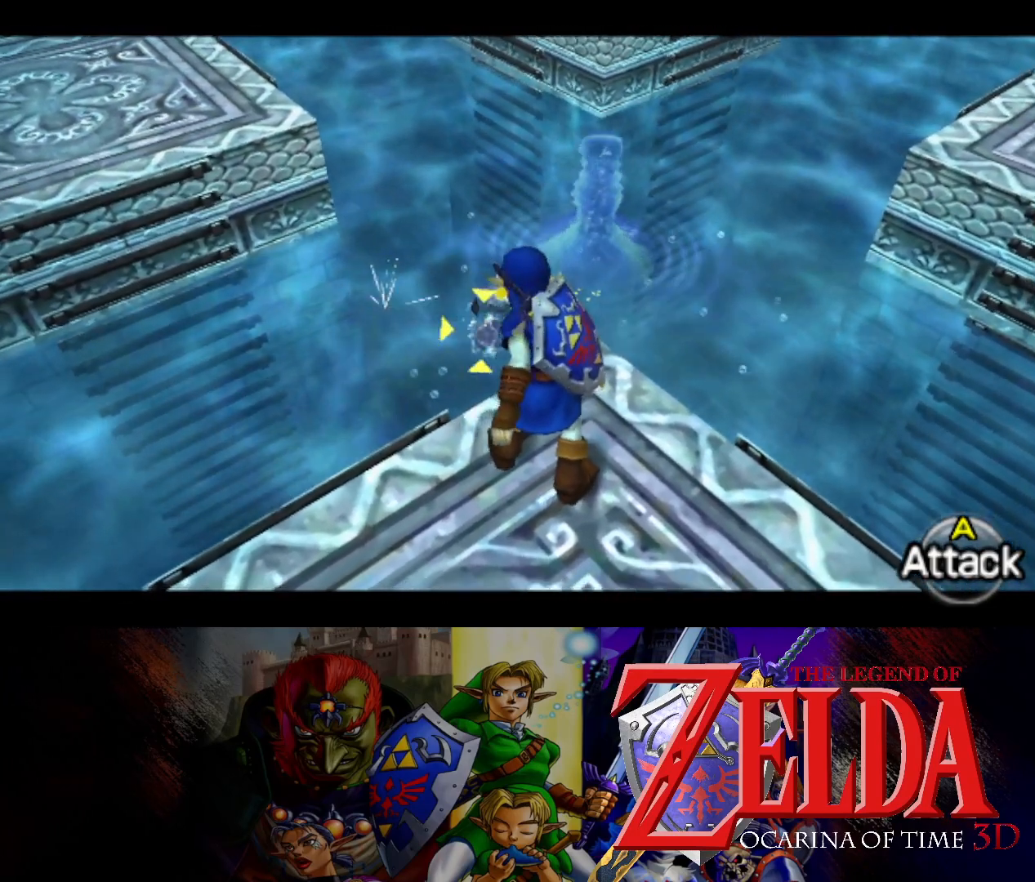
Gameplay with a controller (Xbox layout); each line is a JSON object with the inputs held at the frame after it. "events" lists button and stick changes between this image and that frame as [ms after this image, input, new state], when the widget could be followed in between. Not read: L2 R2.
{"buttons": ["L1"], "left_stick": "center", "right_stick": "center", "events": [[50, "X", "down"], [200, "X", "up"]]}
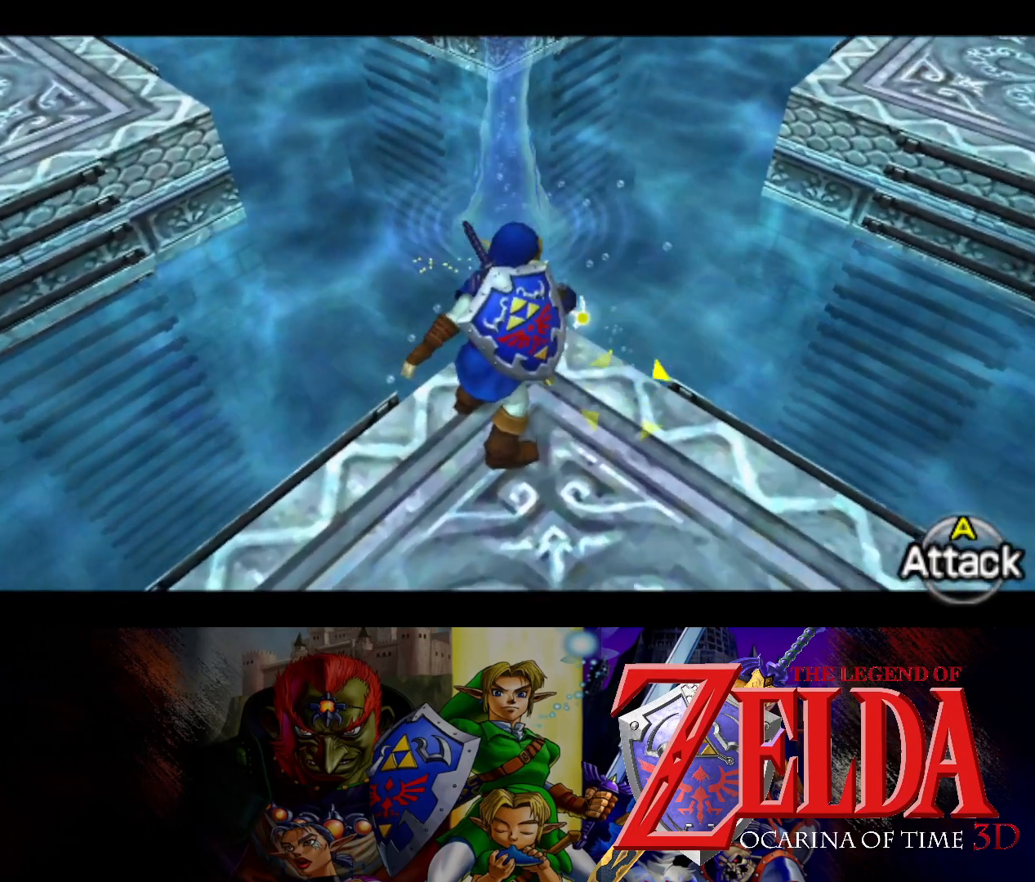
{"buttons": ["L1"], "left_stick": "center", "right_stick": "center", "events": []}
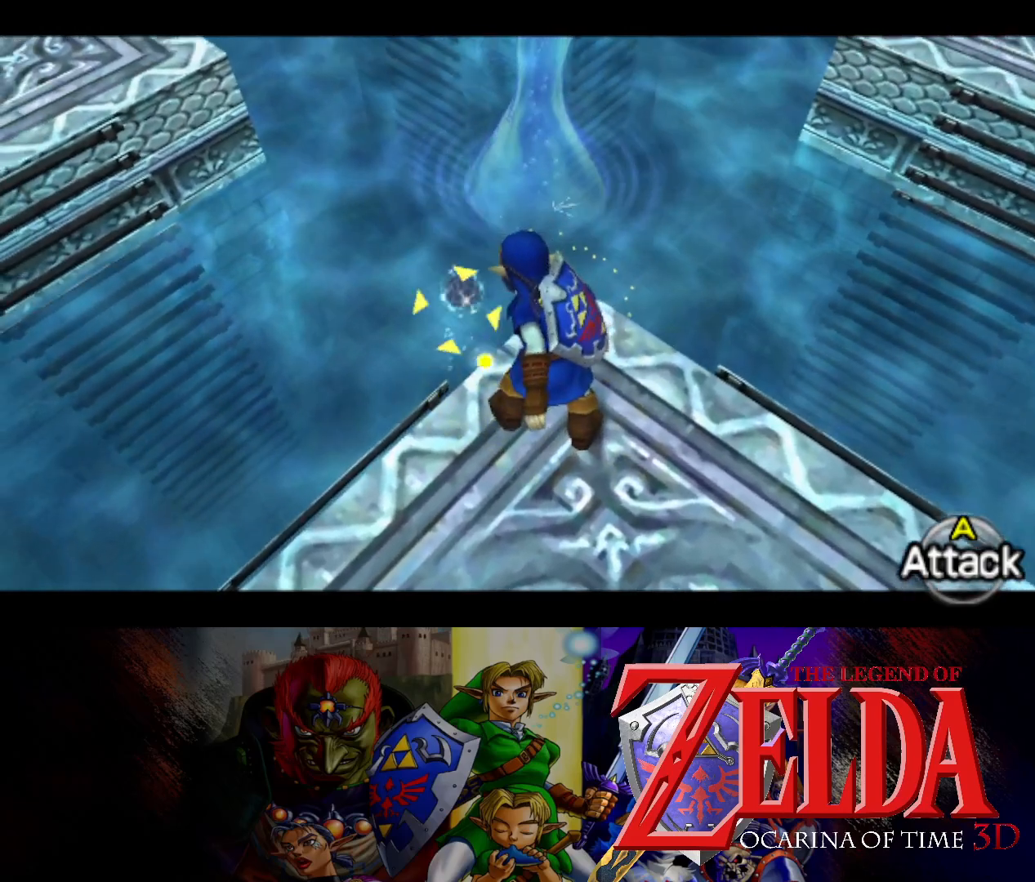
{"buttons": ["L1"], "left_stick": "center", "right_stick": "center", "events": [[317, "X", "down"], [467, "X", "up"]]}
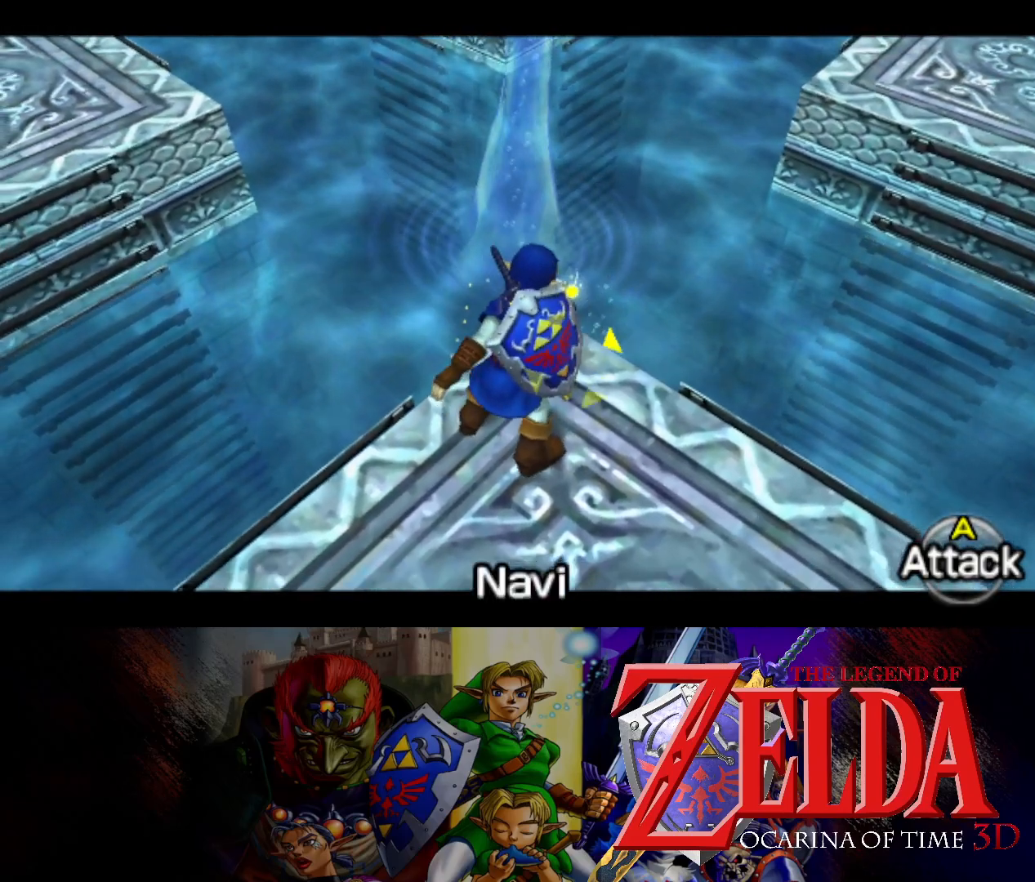
{"buttons": ["L1"], "left_stick": "center", "right_stick": "center", "events": []}
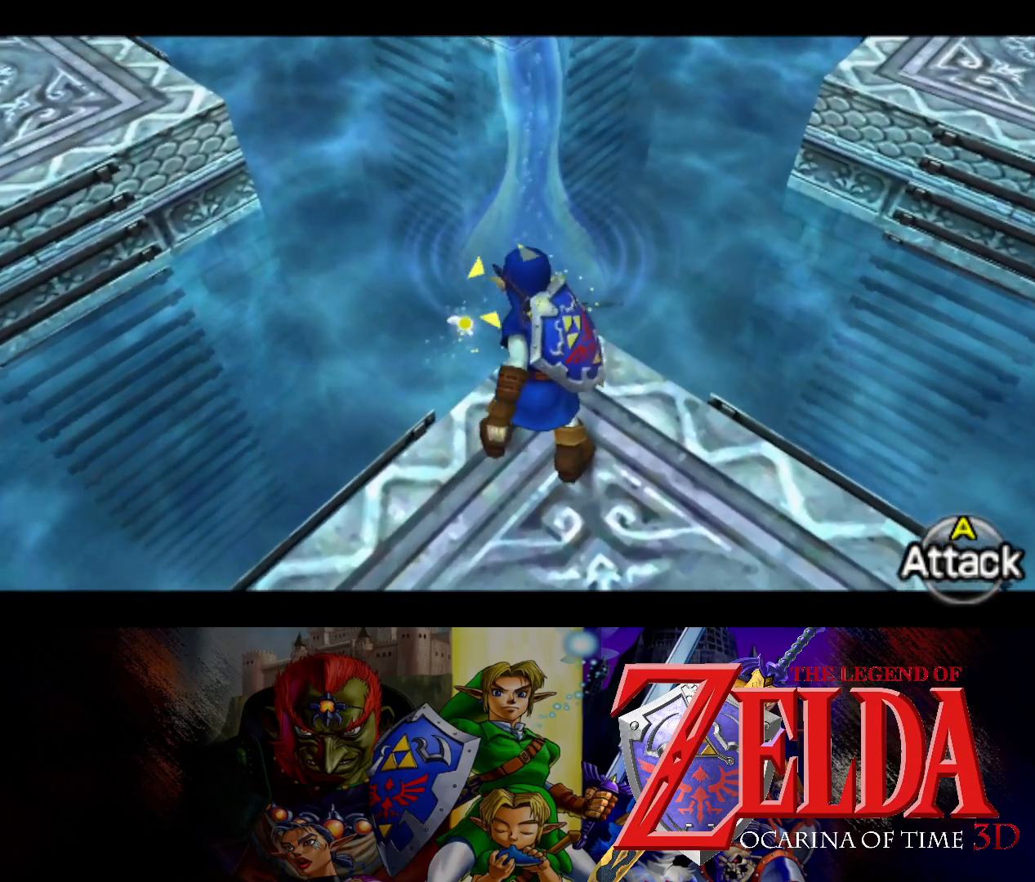
{"buttons": ["L1"], "left_stick": "center", "right_stick": "center", "events": []}
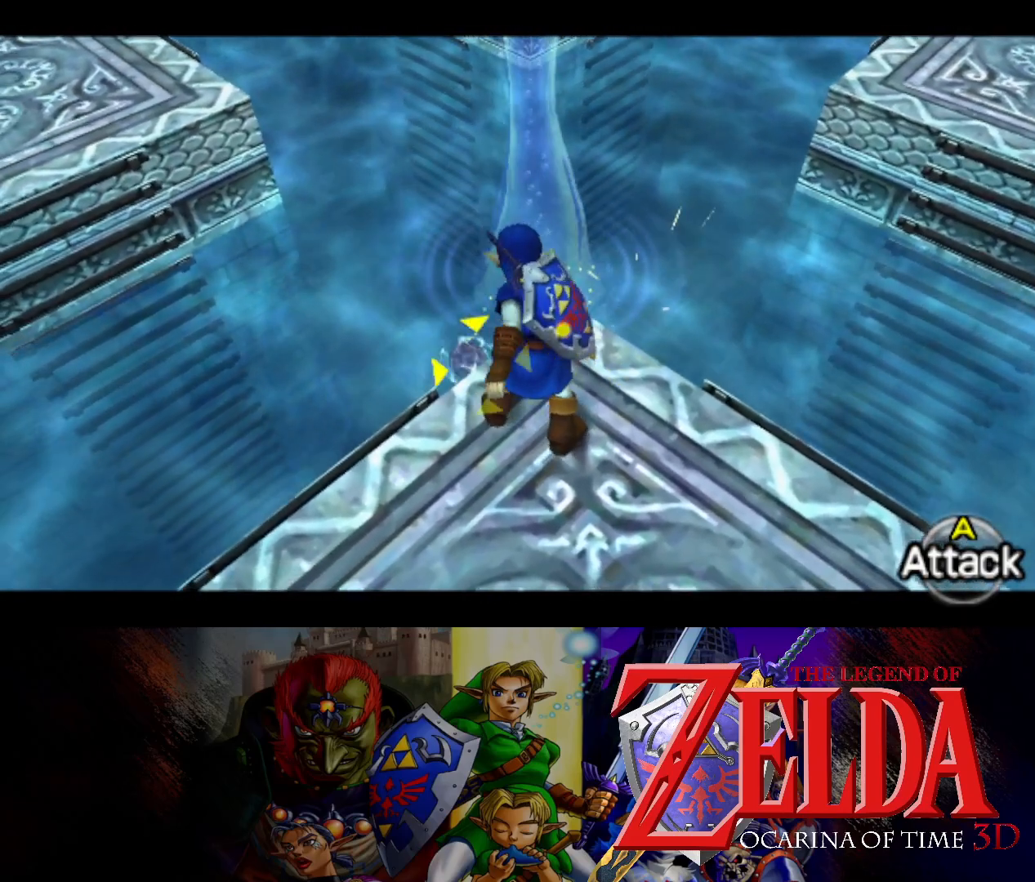
{"buttons": ["L1"], "left_stick": "center", "right_stick": "center", "events": [[17, "X", "down"], [150, "X", "up"], [167, "X", "down"], [183, "X", "up"]]}
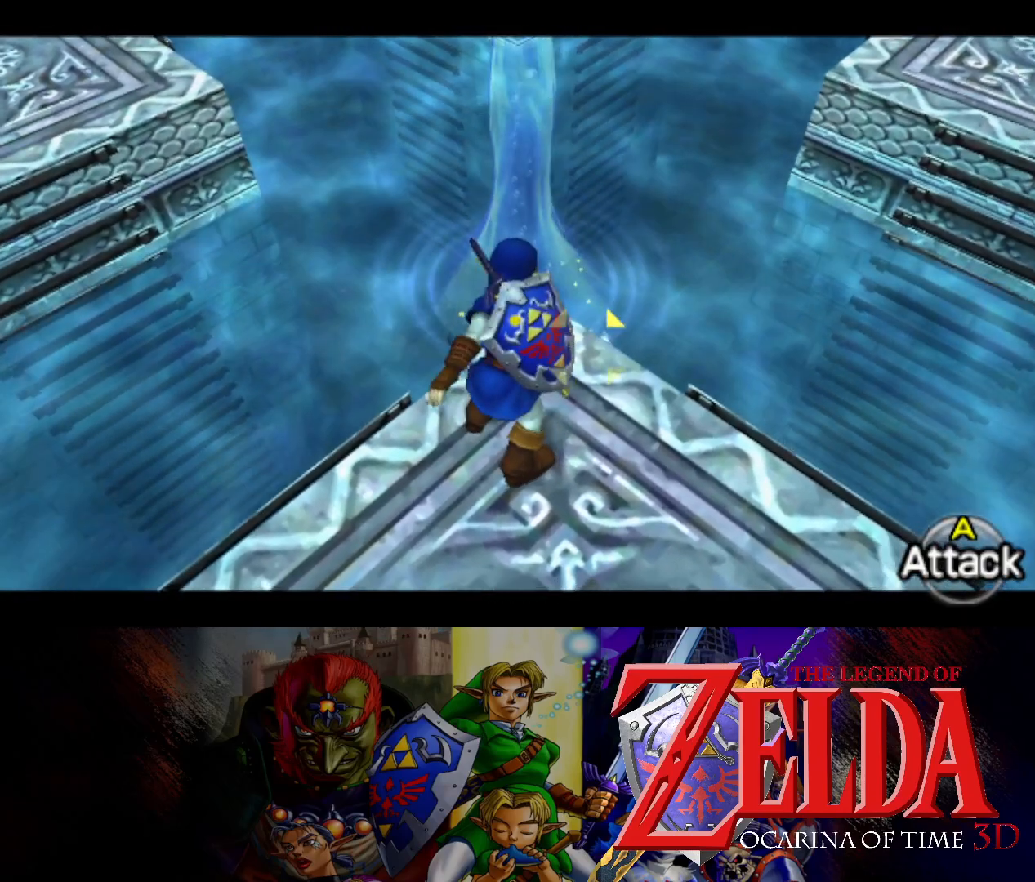
{"buttons": ["L1"], "left_stick": "center", "right_stick": "center", "events": []}
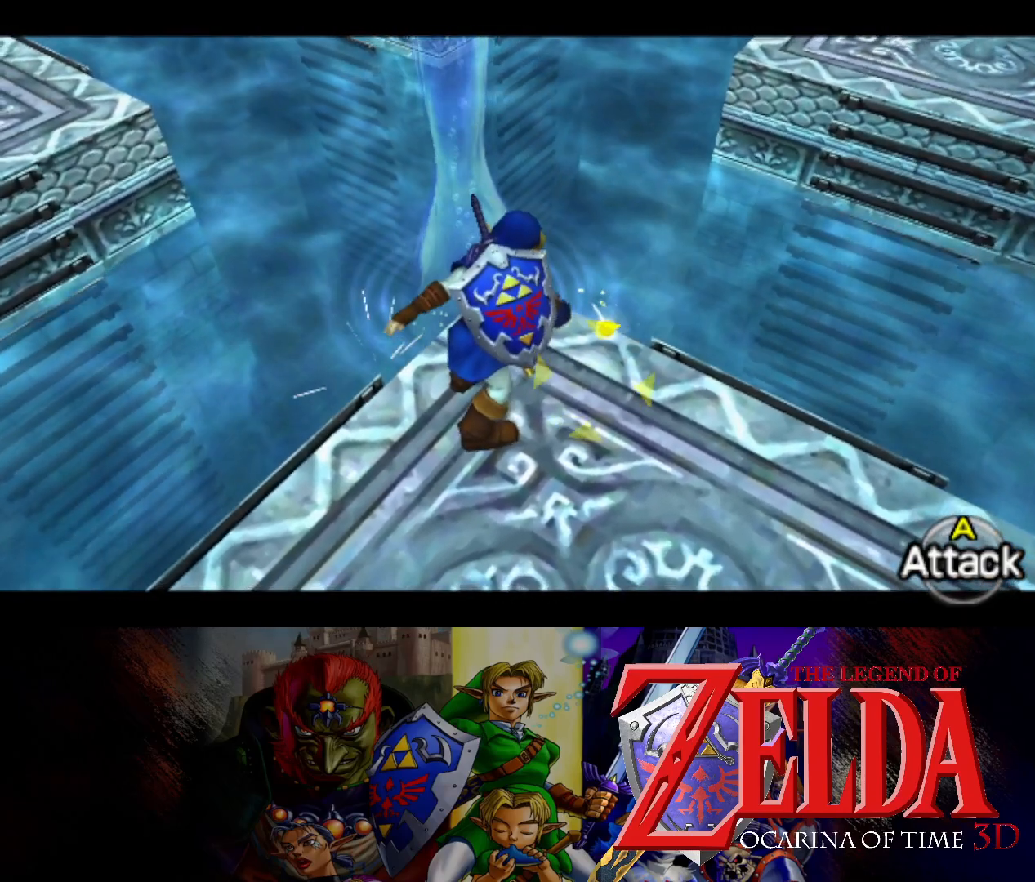
{"buttons": ["L1"], "left_stick": "center", "right_stick": "center", "events": [[117, "X", "down"], [267, "X", "up"]]}
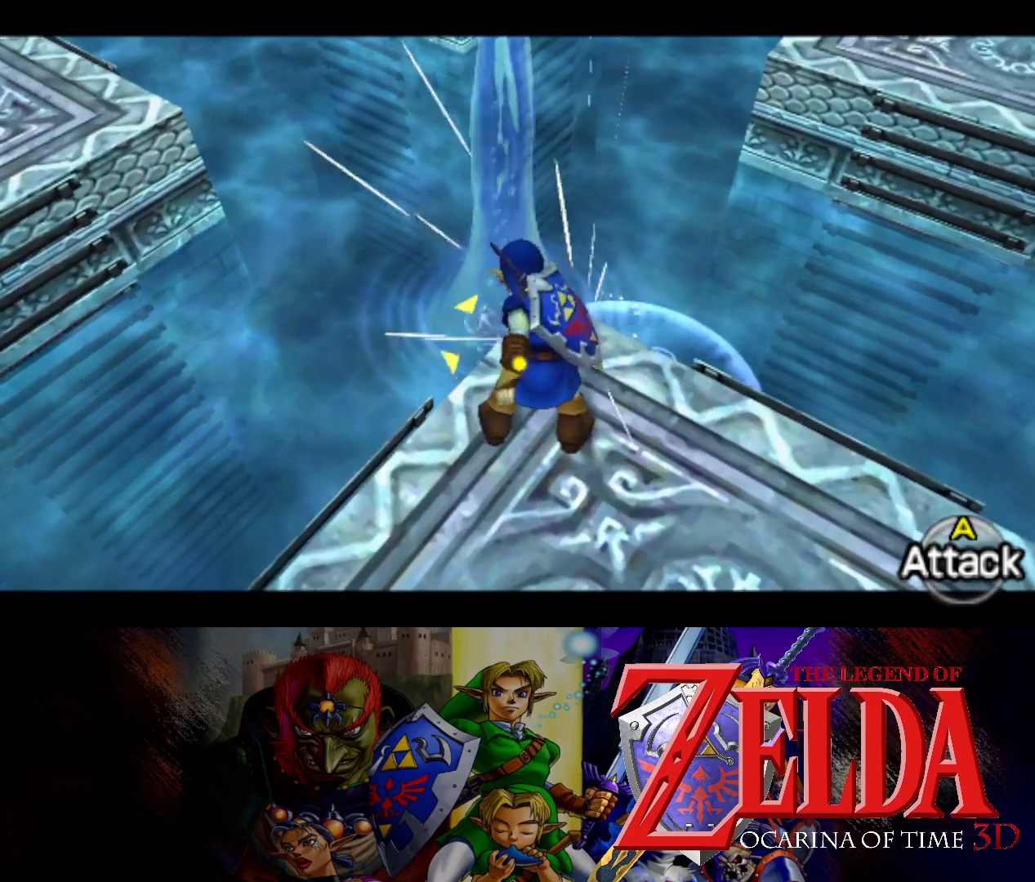
{"buttons": ["L1"], "left_stick": "center", "right_stick": "center", "events": []}
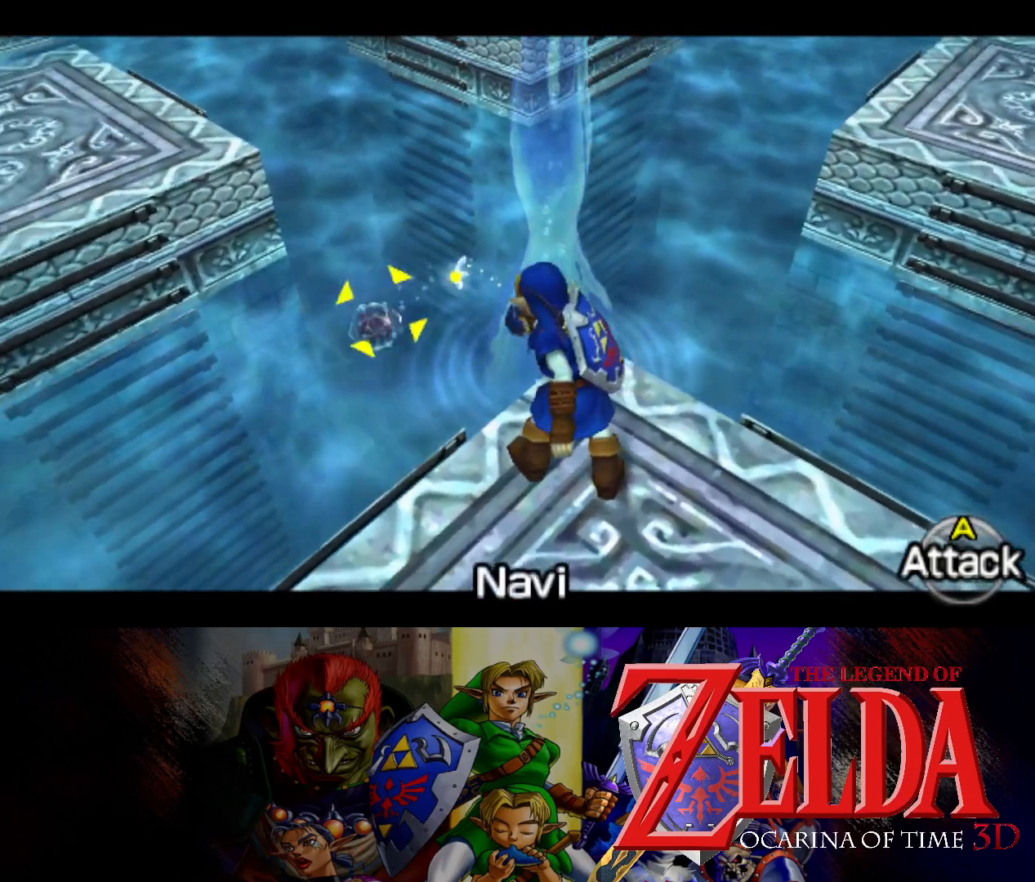
{"buttons": ["L1"], "left_stick": "center", "right_stick": "center", "events": [[50, "X", "down"], [183, "X", "up"]]}
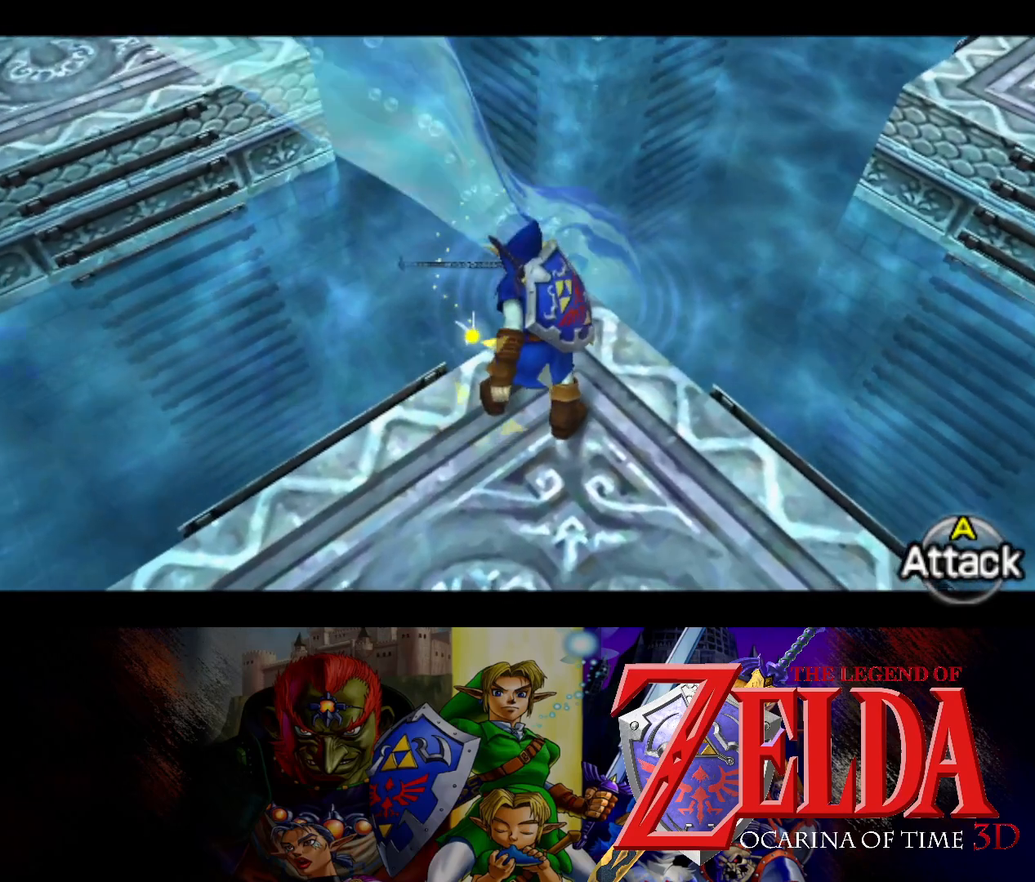
{"buttons": ["L1"], "left_stick": "center", "right_stick": "center", "events": []}
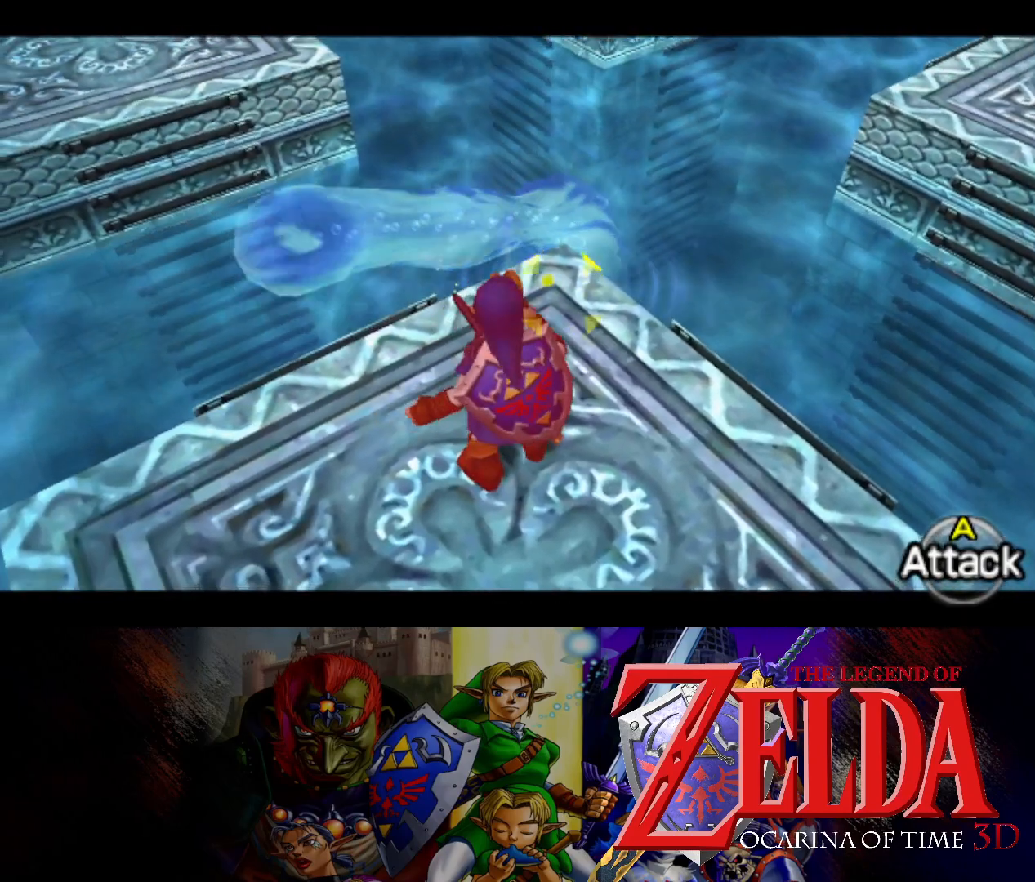
{"buttons": [], "left_stick": "down-left", "right_stick": "center", "events": [[17, "left_stick", "down"], [333, "left_stick", "down-left"], [417, "L1", "up"]]}
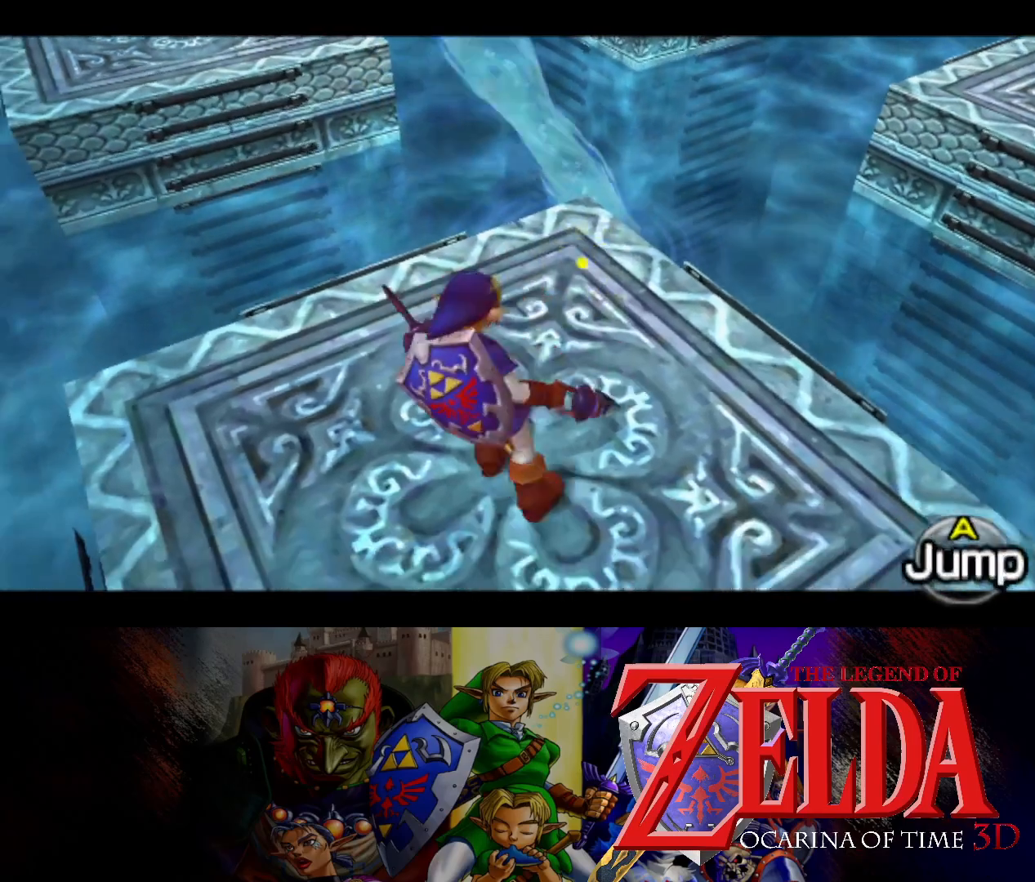
{"buttons": [], "left_stick": "up", "right_stick": "center", "events": [[50, "left_stick", "up-left"], [117, "left_stick", "up"]]}
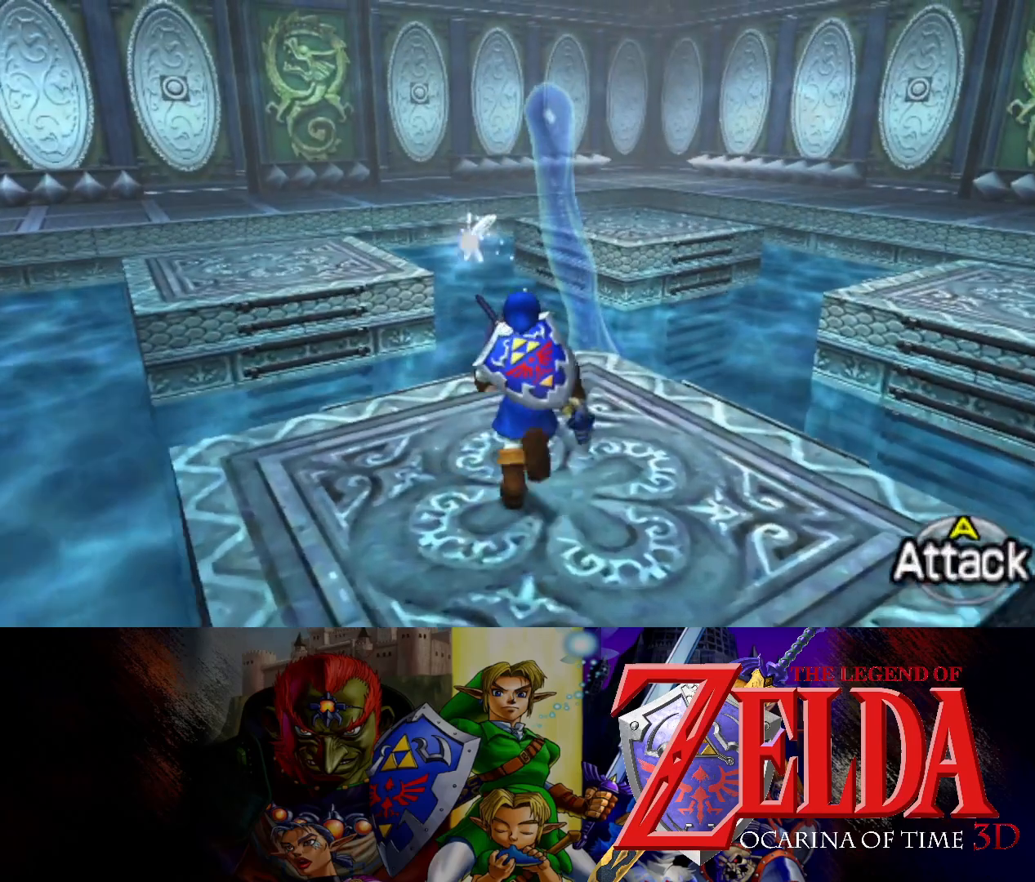
{"buttons": [], "left_stick": "up", "right_stick": "center", "events": [[33, "left_stick", "up-left"], [300, "left_stick", "up"]]}
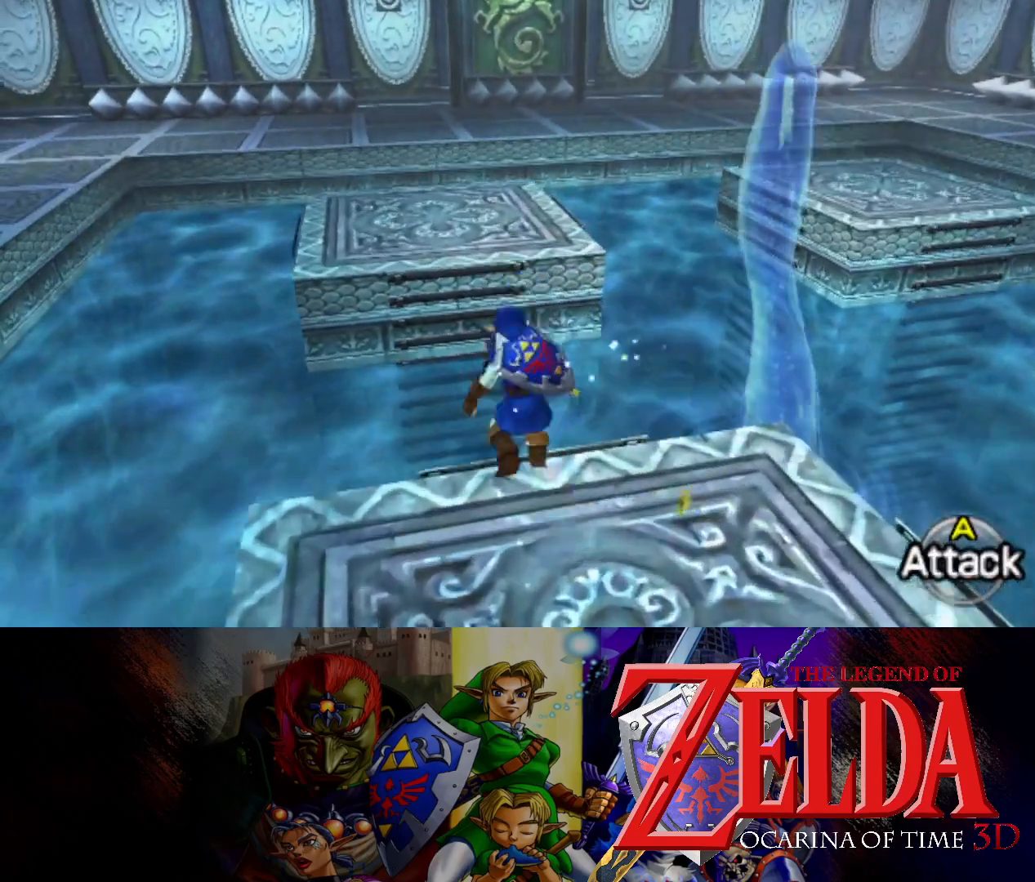
{"buttons": [], "left_stick": "up", "right_stick": "center", "events": []}
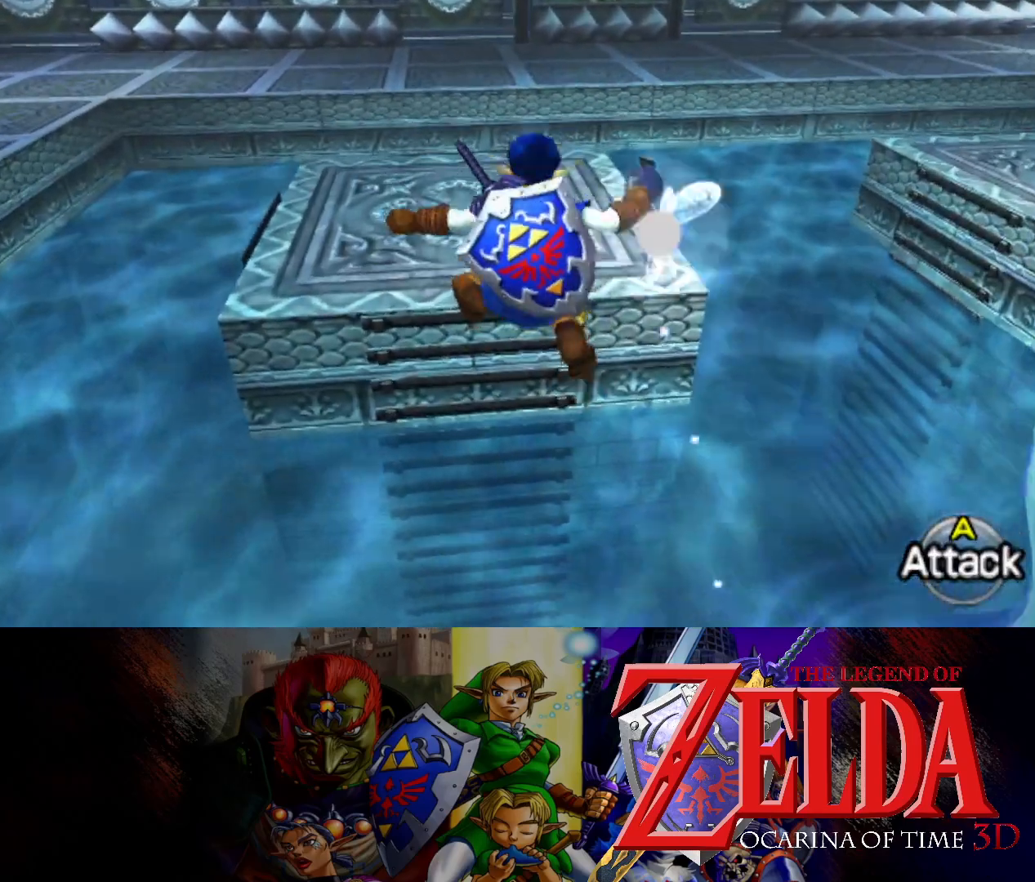
{"buttons": [], "left_stick": "up", "right_stick": "center", "events": []}
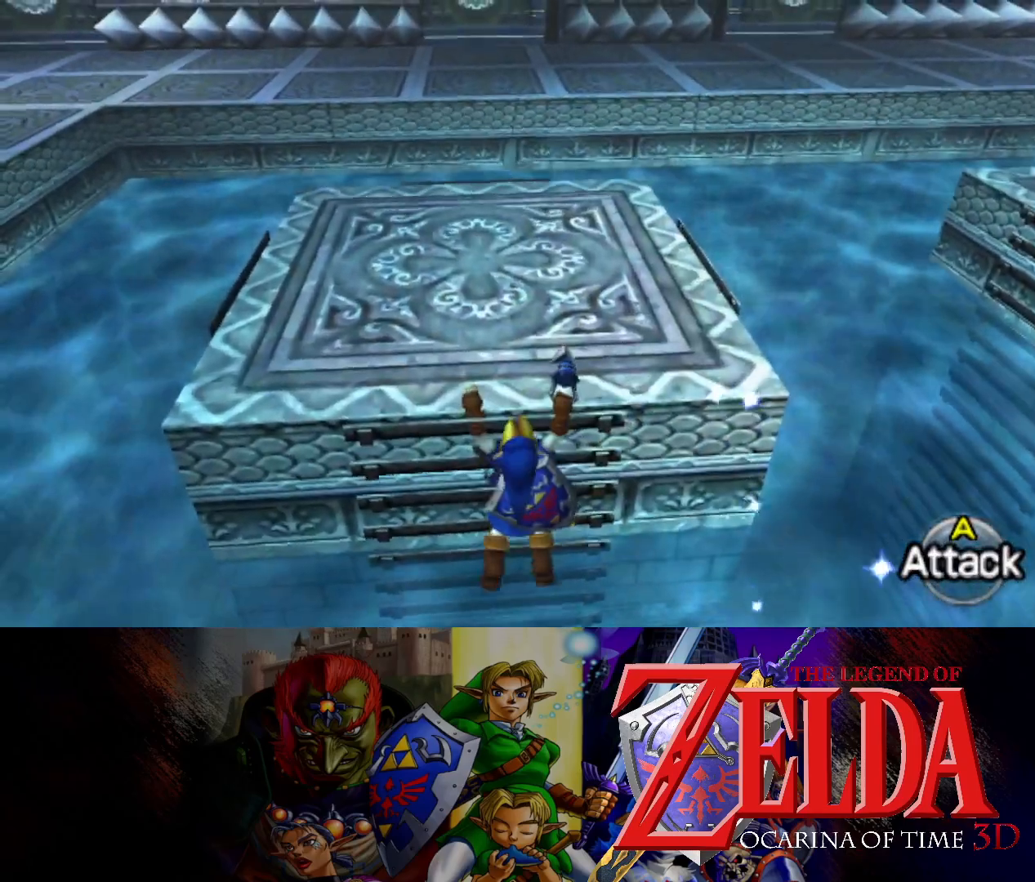
{"buttons": [], "left_stick": "up", "right_stick": "center", "events": []}
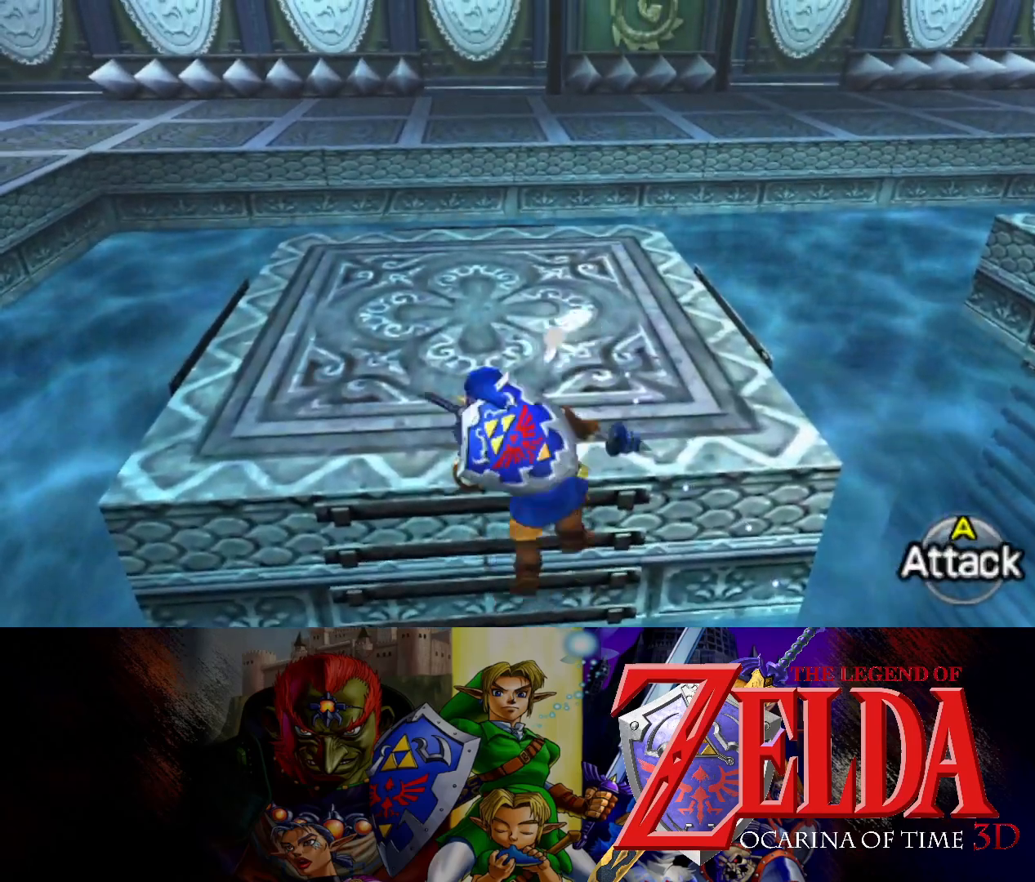
{"buttons": [], "left_stick": "up", "right_stick": "center", "events": []}
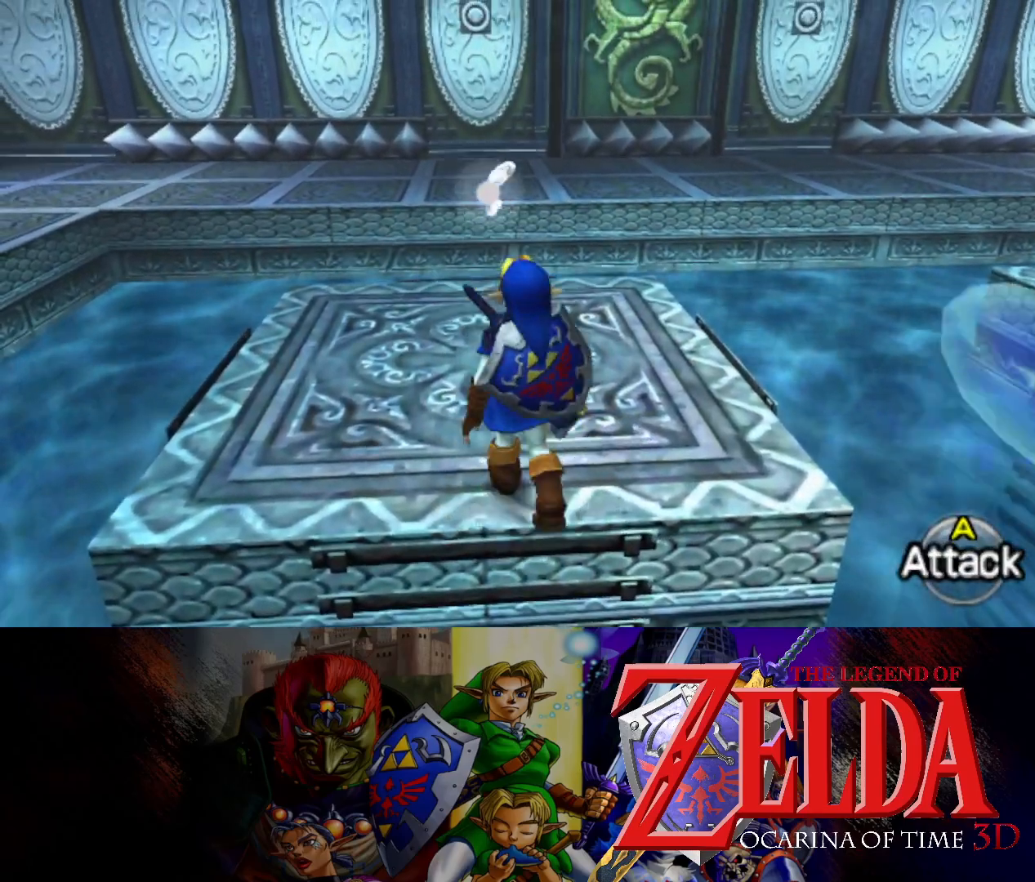
{"buttons": [], "left_stick": "center", "right_stick": "center", "events": [[183, "left_stick", "center"], [317, "left_stick", "down-right"], [483, "left_stick", "center"]]}
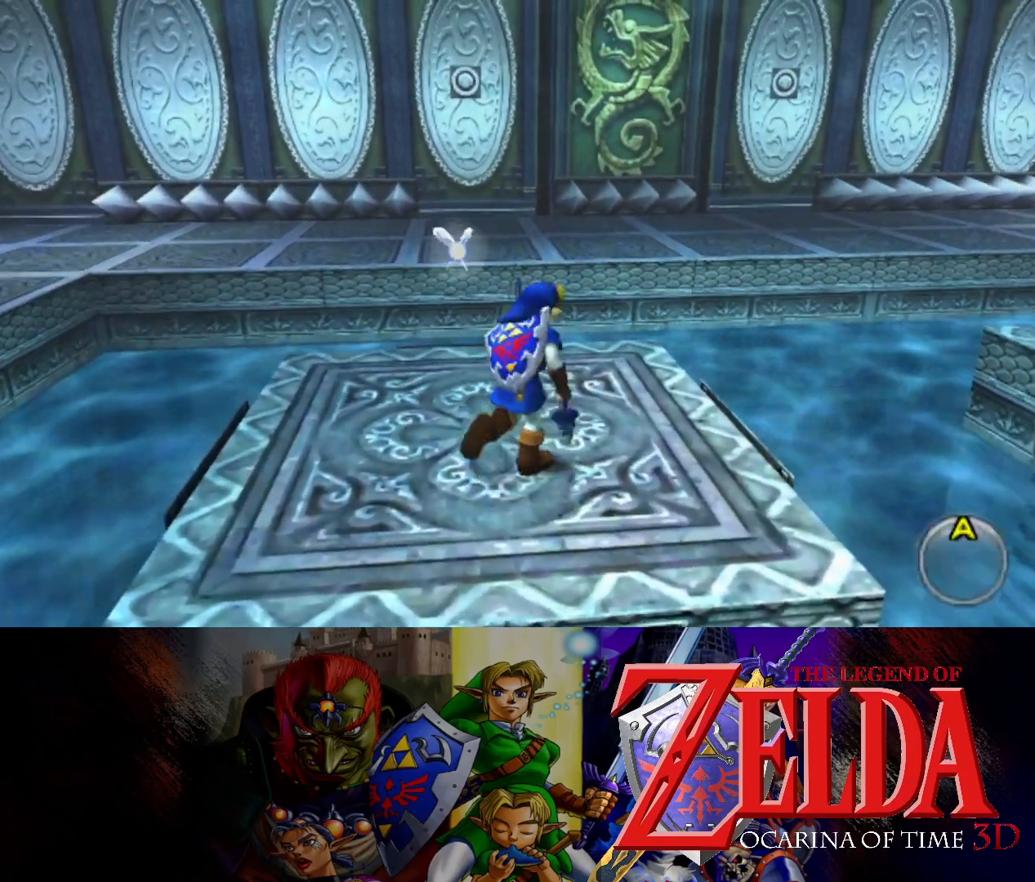
{"buttons": [], "left_stick": "right", "right_stick": "center", "events": [[17, "L1", "down"], [400, "L1", "up"], [400, "left_stick", "right"]]}
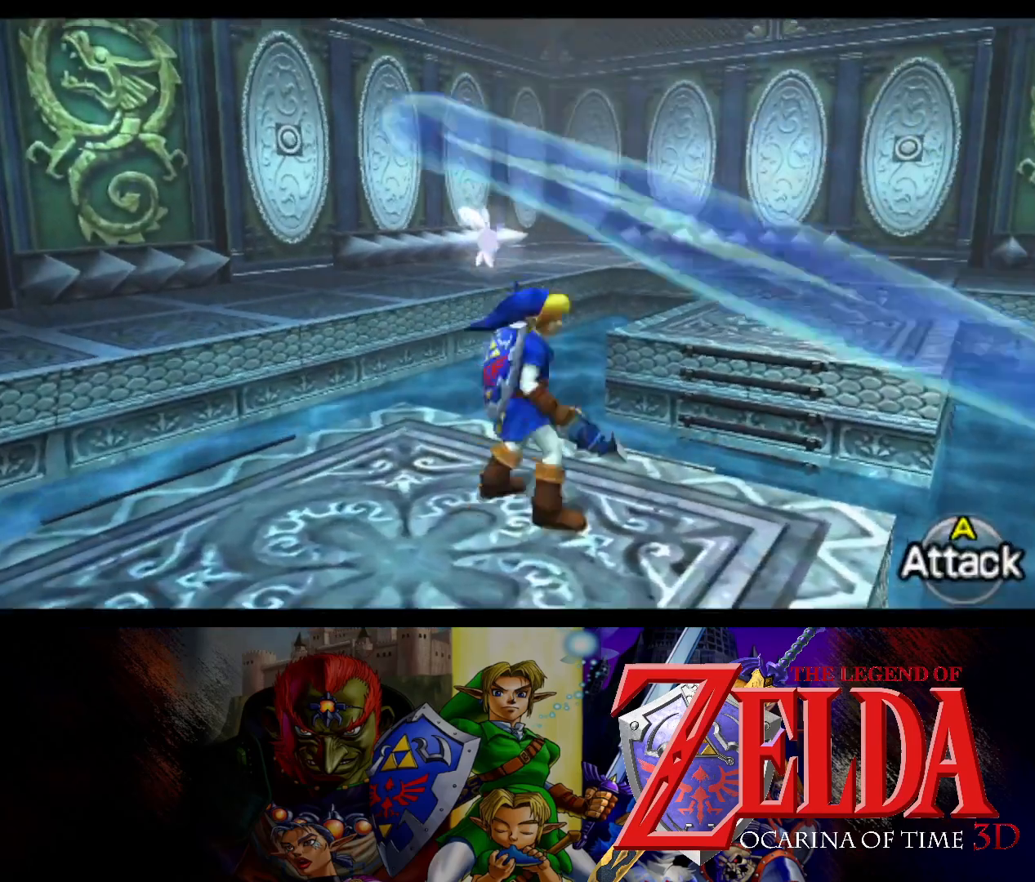
{"buttons": ["L1"], "left_stick": "down", "right_stick": "center", "events": [[167, "L1", "down"], [167, "left_stick", "center"], [500, "left_stick", "down"]]}
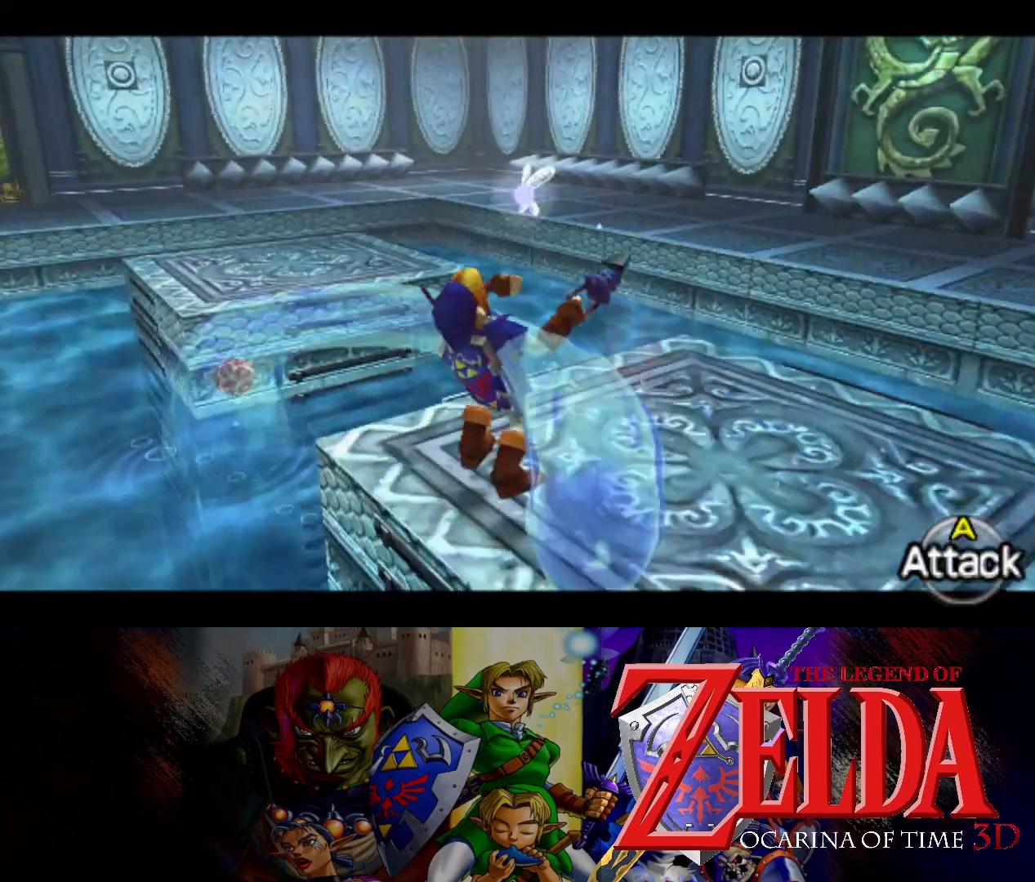
{"buttons": [], "left_stick": "up", "right_stick": "center", "events": [[150, "left_stick", "down-right"], [267, "left_stick", "right"], [450, "left_stick", "up"], [500, "L1", "up"]]}
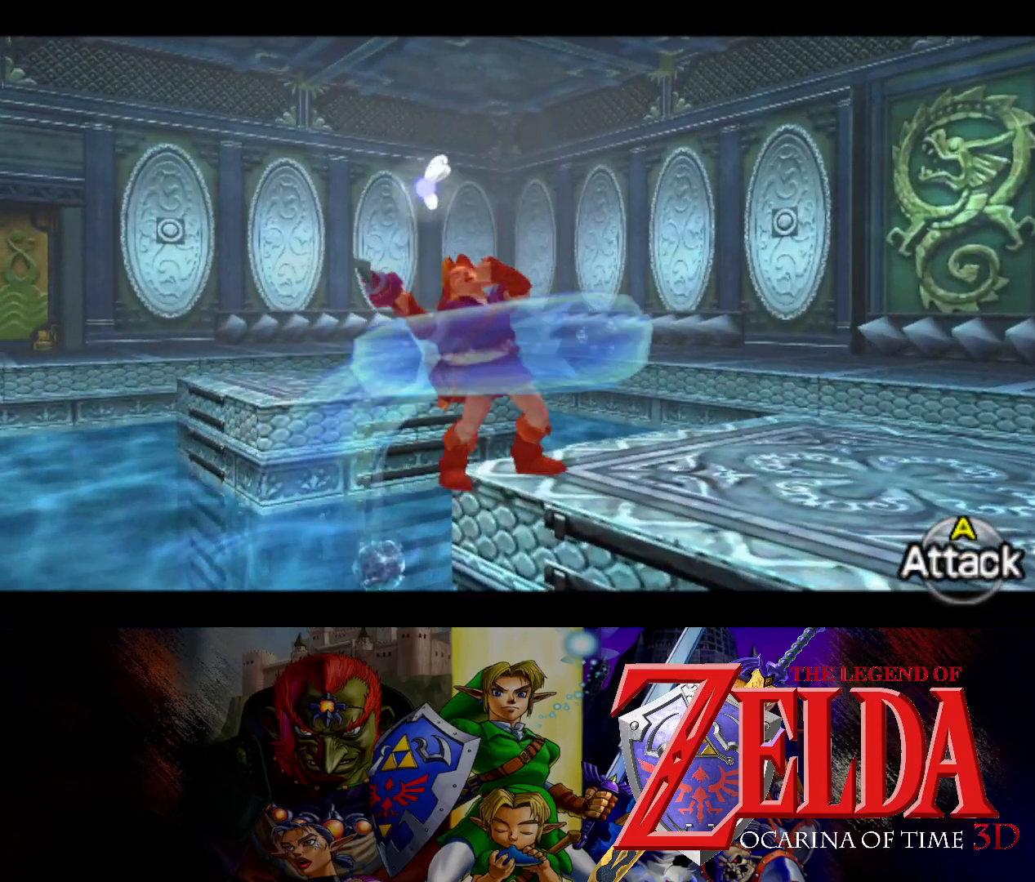
{"buttons": ["A"], "left_stick": "up-right", "right_stick": "center", "events": [[33, "left_stick", "left"], [150, "L1", "down"], [167, "left_stick", "up-left"], [267, "B", "down"], [283, "L1", "up"], [317, "left_stick", "up-right"], [367, "B", "up"], [383, "L1", "down"], [467, "A", "down"], [483, "L1", "up"]]}
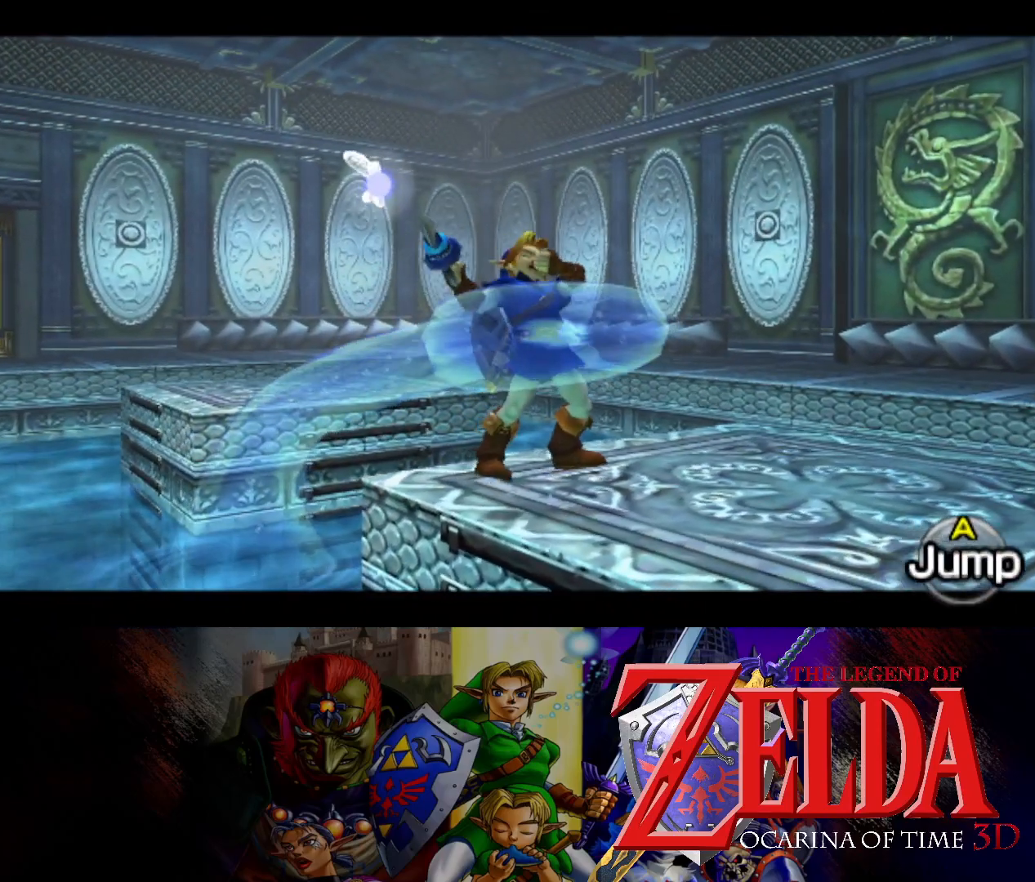
{"buttons": ["A"], "left_stick": "right", "right_stick": "center", "events": [[17, "left_stick", "up"], [33, "B", "down"], [50, "A", "up"], [117, "B", "up"], [133, "L1", "down"], [183, "A", "down"], [183, "left_stick", "up-right"], [250, "L1", "up"], [267, "A", "up"], [267, "B", "down"], [350, "left_stick", "right"], [383, "B", "up"], [450, "A", "down"]]}
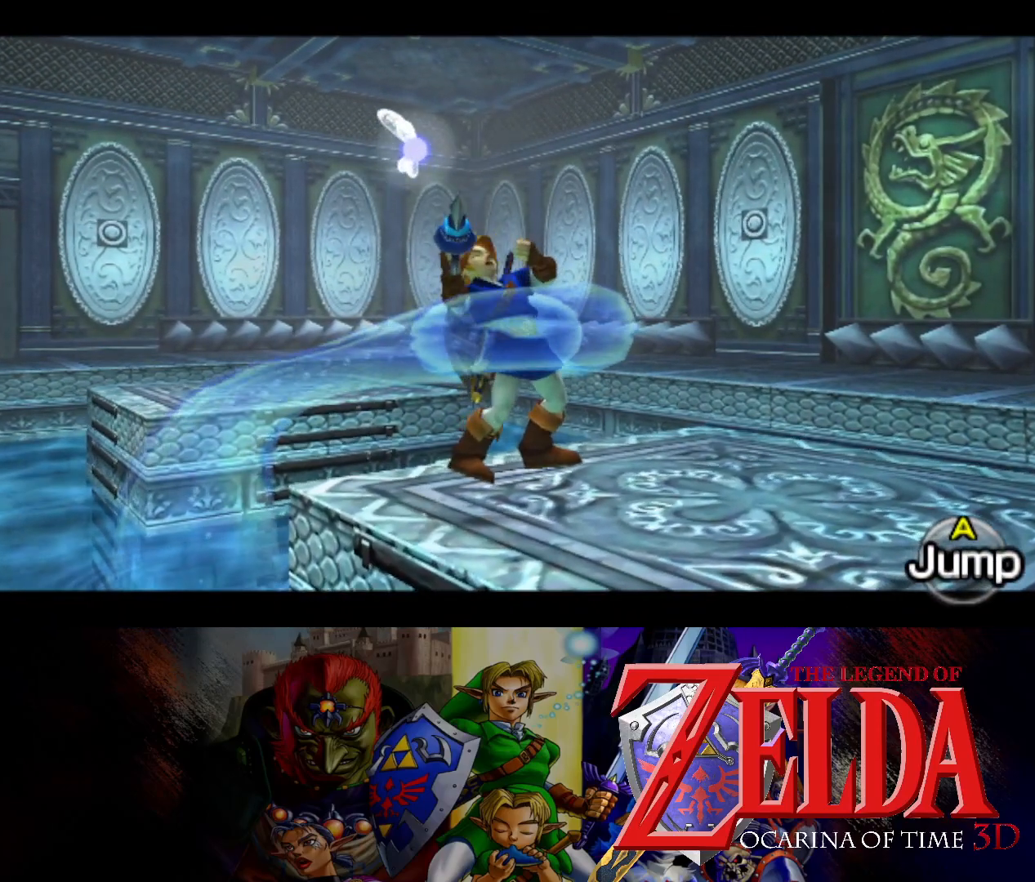
{"buttons": ["B", "Y"], "left_stick": "center", "right_stick": "center", "events": [[50, "A", "up"], [50, "B", "down"], [83, "left_stick", "up"], [117, "B", "up"], [150, "L1", "down"], [183, "A", "down"], [217, "X", "down"], [233, "B", "down"], [233, "X", "up"], [250, "A", "up"], [250, "R1", "down"], [250, "Y", "down"], [267, "L1", "up"], [283, "Y", "up"], [317, "left_stick", "right"], [350, "R1", "up"], [383, "B", "up"], [400, "left_stick", "up-right"], [433, "A", "down"], [450, "X", "down"], [483, "A", "up"], [483, "X", "up"], [500, "B", "down"], [500, "Y", "down"], [500, "left_stick", "center"]]}
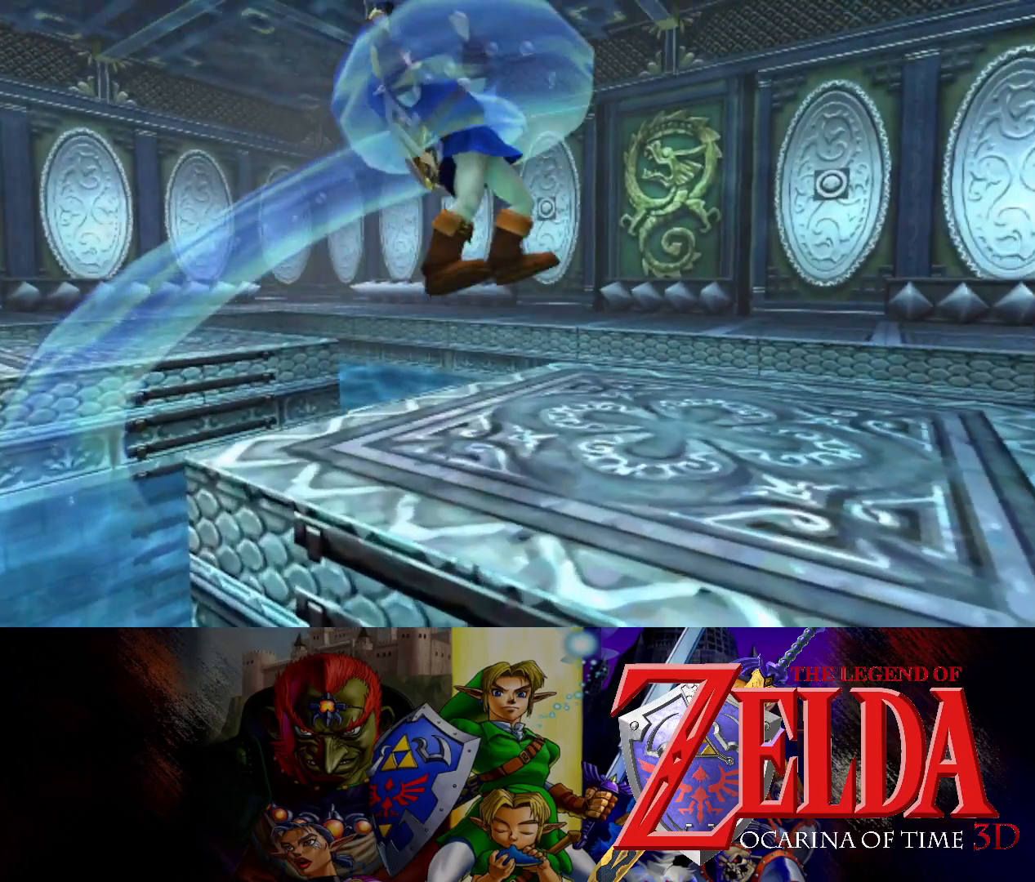
{"buttons": ["R1"], "left_stick": "center", "right_stick": "center", "events": [[50, "Y", "up"], [100, "B", "up"], [167, "left_stick", "right"], [200, "L1", "down"], [217, "A", "down"], [217, "left_stick", "up-right"], [267, "A", "up"], [267, "B", "down"], [350, "L1", "up"], [400, "B", "up"], [467, "A", "down"], [483, "X", "down"], [500, "A", "up"], [500, "R1", "down"], [500, "X", "up"], [500, "left_stick", "center"]]}
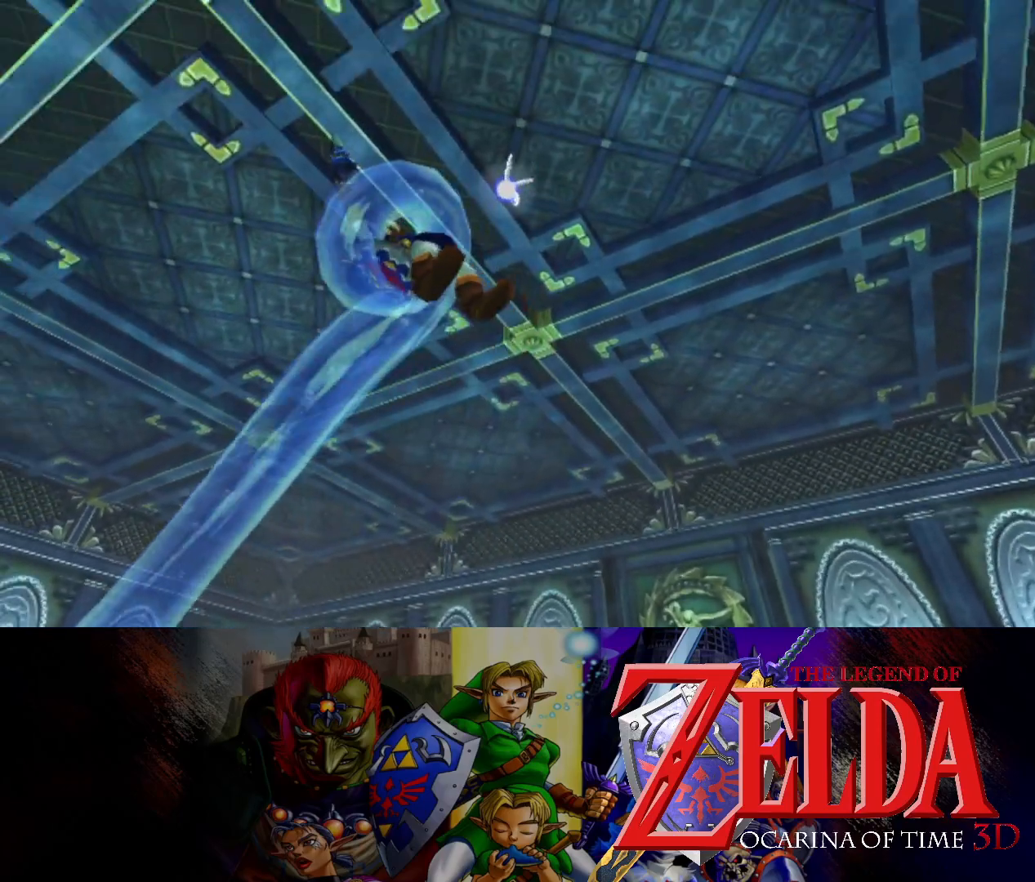
{"buttons": ["B", "Y", "R1"], "left_stick": "up-left", "right_stick": "center", "events": [[17, "B", "down"], [17, "Y", "down"], [67, "Y", "up"], [83, "R1", "up"], [100, "DPAD_RIGHT", "down"], [133, "B", "up"], [133, "DPAD_RIGHT", "up"], [167, "DPAD_UP", "down"], [200, "R1", "down"], [217, "A", "down"], [233, "L1", "down"], [250, "A", "up"], [250, "B", "down"], [250, "Y", "down"], [317, "DPAD_UP", "up"], [317, "Y", "up"], [317, "left_stick", "up-left"], [350, "R1", "up"], [383, "B", "up"], [383, "L1", "up"], [400, "right_stick", "down-left"], [433, "R1", "down"], [450, "A", "down"], [450, "right_stick", "center"], [483, "B", "down"], [500, "A", "up"], [500, "Y", "down"]]}
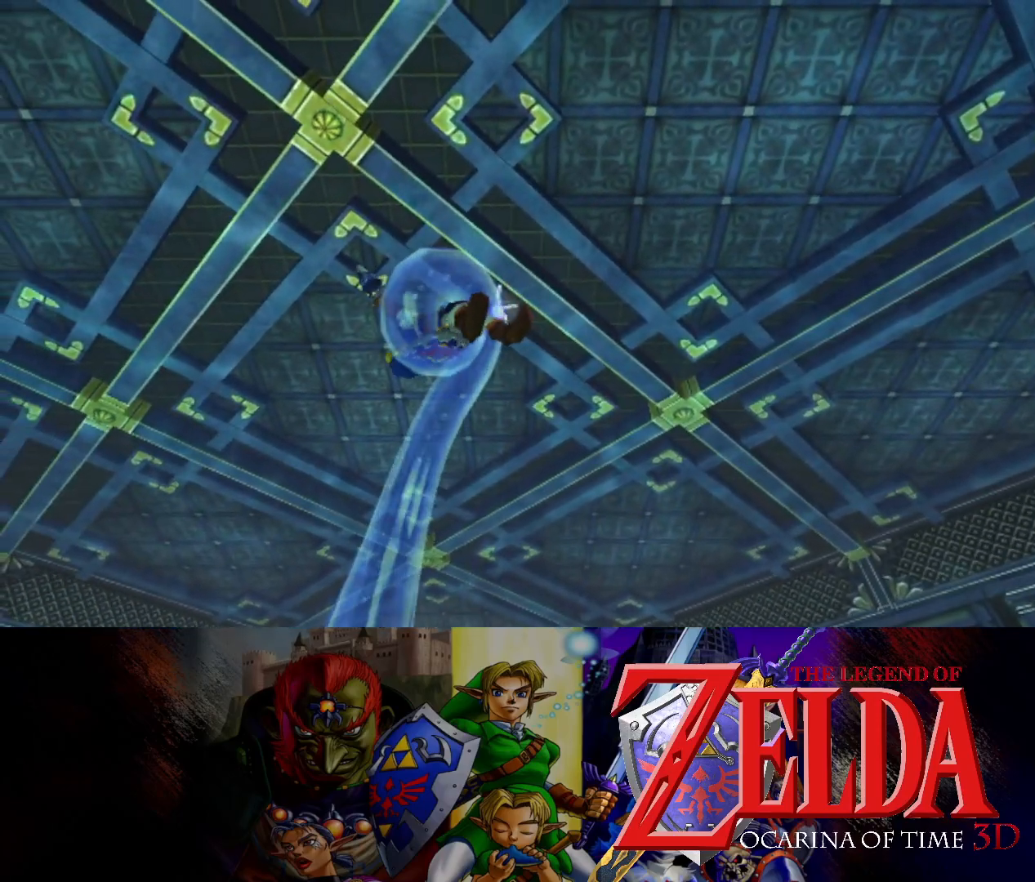
{"buttons": ["B", "L1", "R1"], "left_stick": "up-left", "right_stick": "center", "events": [[17, "Y", "up"], [33, "left_stick", "center"], [83, "R1", "up"], [133, "B", "up"], [133, "DPAD_DOWN", "down"], [167, "L1", "down"], [183, "DPAD_DOWN", "up"], [200, "DPAD_LEFT", "down"], [200, "DPAD_UP", "down"], [200, "X", "down"], [217, "DPAD_LEFT", "up"], [217, "L1", "up"], [217, "R1", "down"], [233, "L1", "down"], [250, "Y", "down"], [250, "left_stick", "up"], [267, "DPAD_UP", "up"], [267, "X", "up"], [300, "B", "down"], [317, "Y", "up"], [350, "L1", "up"], [350, "R1", "up"], [383, "B", "up"], [383, "left_stick", "up-left"], [383, "right_stick", "down-left"], [417, "L1", "down"], [433, "R1", "down"], [450, "A", "down"], [450, "right_stick", "center"], [467, "B", "down"], [467, "Y", "down"], [483, "A", "up"], [500, "Y", "up"]]}
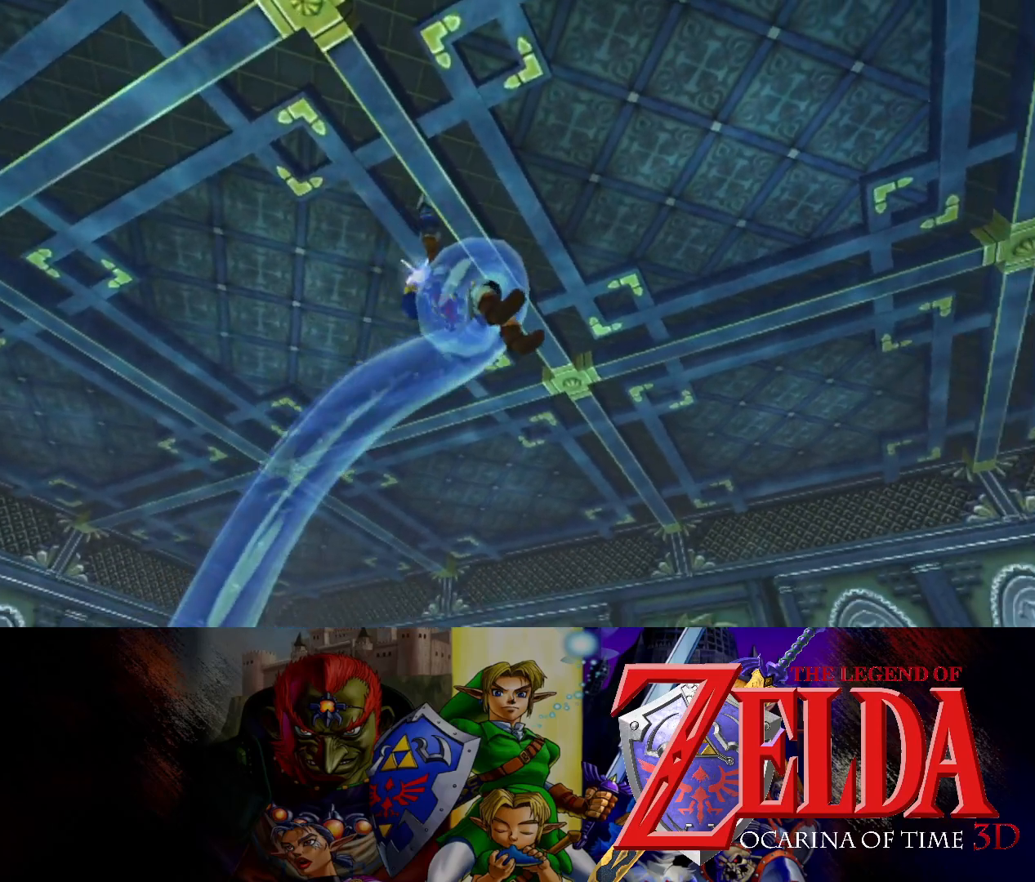
{"buttons": ["B"], "left_stick": "center", "right_stick": "center", "events": [[33, "L1", "up"], [50, "left_stick", "center"], [83, "R1", "up"], [117, "B", "up"], [117, "right_stick", "down-left"], [167, "DPAD_UP", "down"], [183, "DPAD_UP", "up"], [183, "SELECT", "down"], [183, "left_stick", "up-left"], [200, "SELECT", "up"], [200, "X", "down"], [200, "right_stick", "center"], [217, "L1", "down"], [217, "R1", "down"], [233, "Y", "down"], [250, "X", "up"], [267, "B", "down"], [267, "R1", "up"], [283, "Y", "up"], [350, "B", "up"], [367, "L1", "up"], [367, "right_stick", "down-left"], [417, "A", "down"], [417, "right_stick", "center"], [433, "X", "down"], [450, "X", "up"], [467, "A", "up"], [467, "B", "down"], [467, "Y", "down"], [483, "Y", "up"], [483, "left_stick", "center"]]}